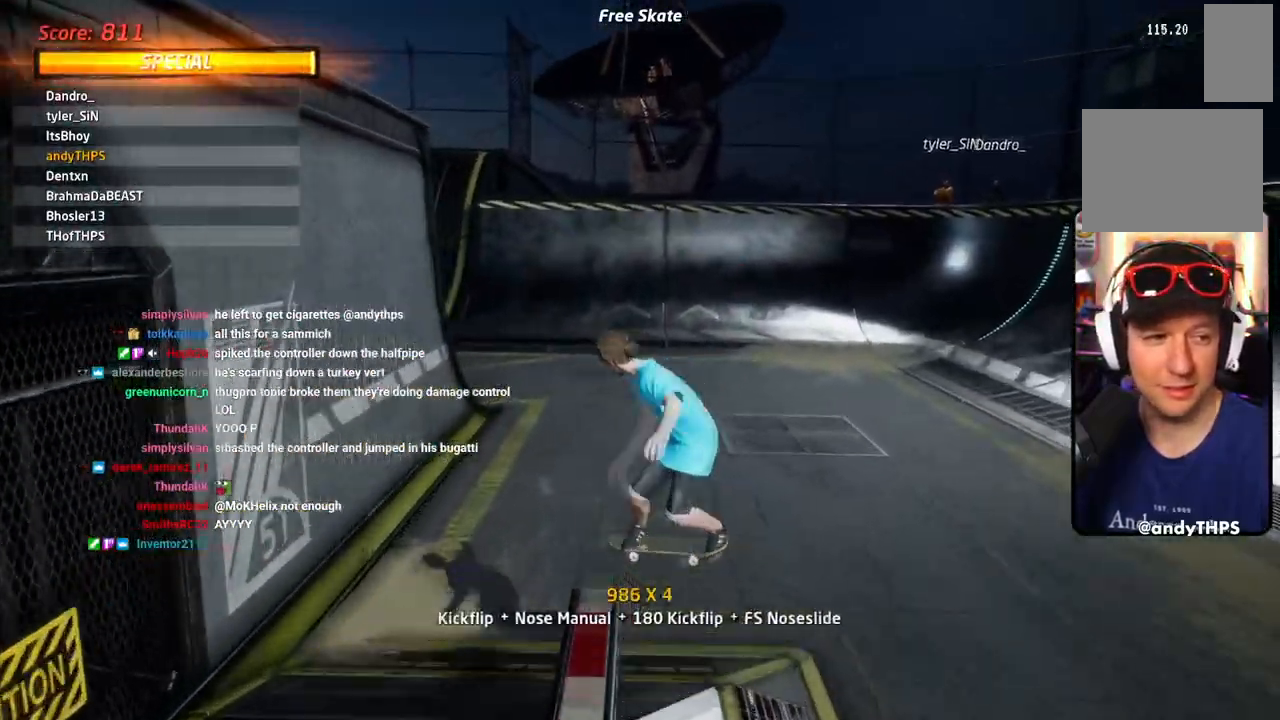
Gameplay with a controller (PlayStation layout); each line is a JSON object with the inputs held at the frame after it. "events" lists button and stick changes between this image and that frame as [ms after this image, input, new state], when the widget could be followed in between.
{"buttons": ["SQUARE", "DPAD_LEFT"], "left_stick": "center", "right_stick": "center"}
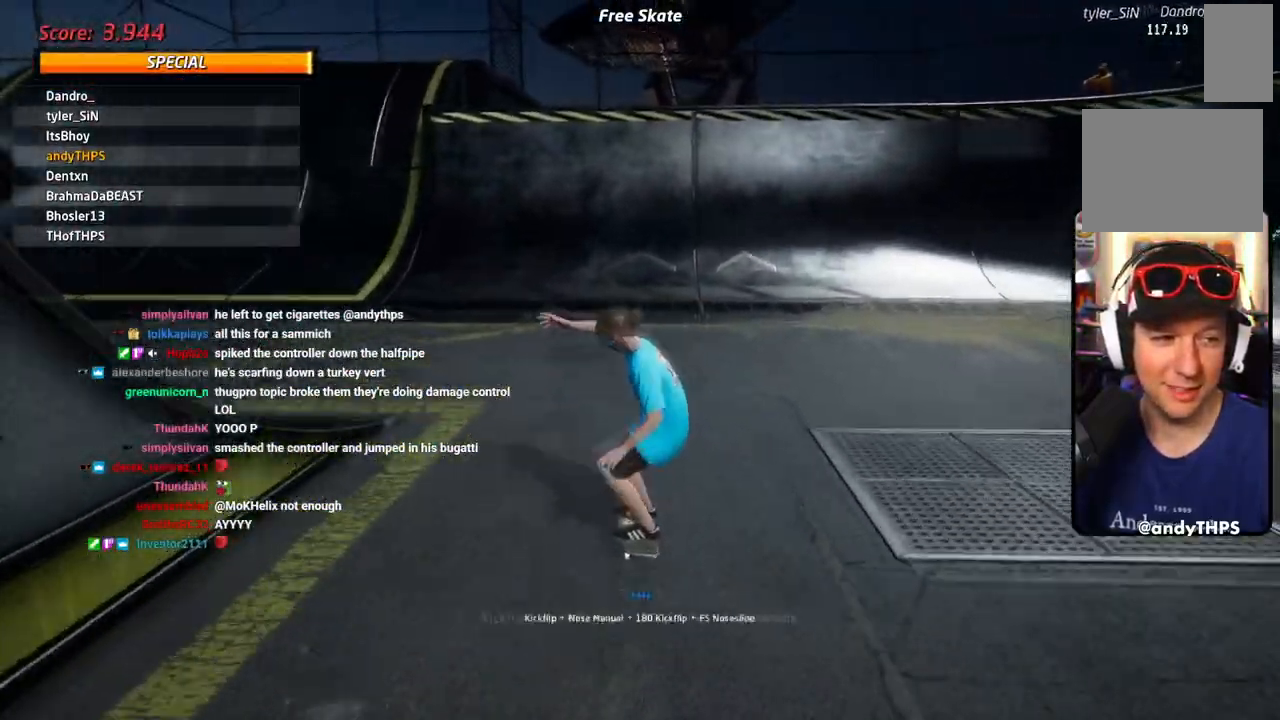
{"buttons": ["SQUARE"], "left_stick": "center", "right_stick": "center"}
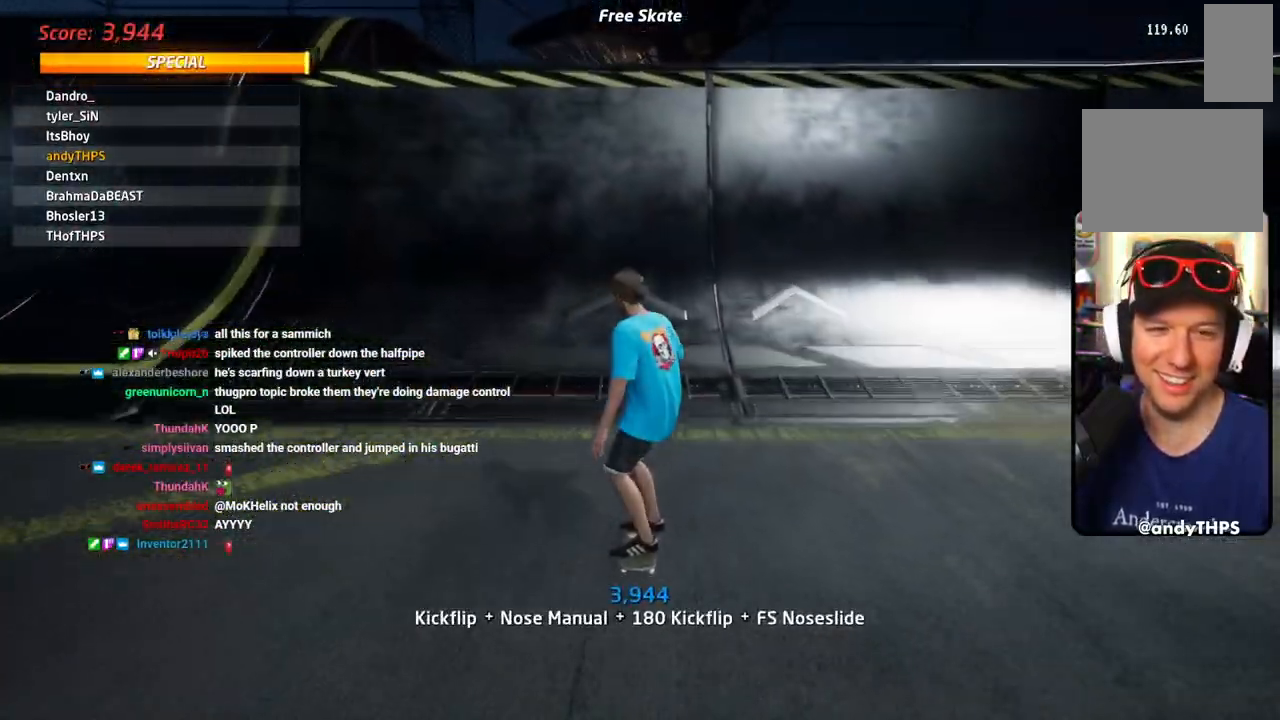
{"buttons": ["DPAD_LEFT"], "left_stick": "center", "right_stick": "center", "events": [[33, "SQUARE", "up"], [400, "DPAD_LEFT", "down"]]}
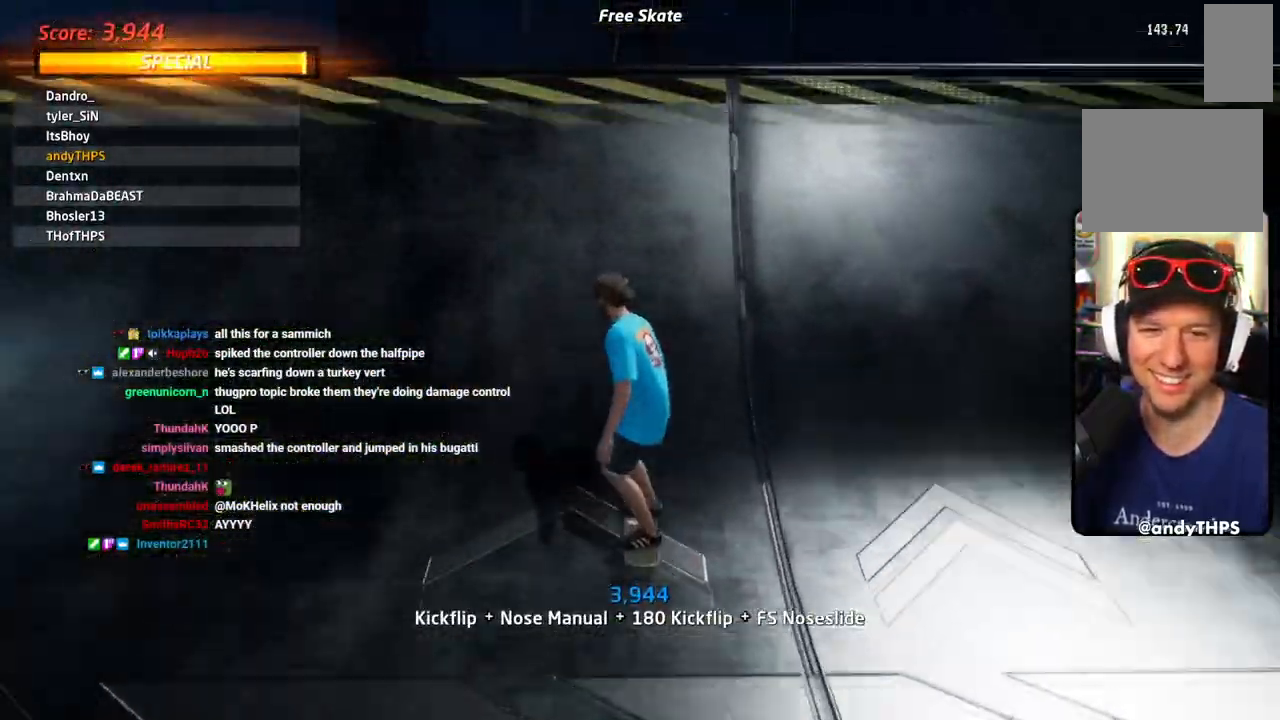
{"buttons": ["R2"], "left_stick": "center", "right_stick": "left", "events": [[67, "DPAD_LEFT", "up"], [250, "R2", "down"], [284, "TRIANGLE", "down"], [367, "right_stick", "left"], [467, "TRIANGLE", "up"]]}
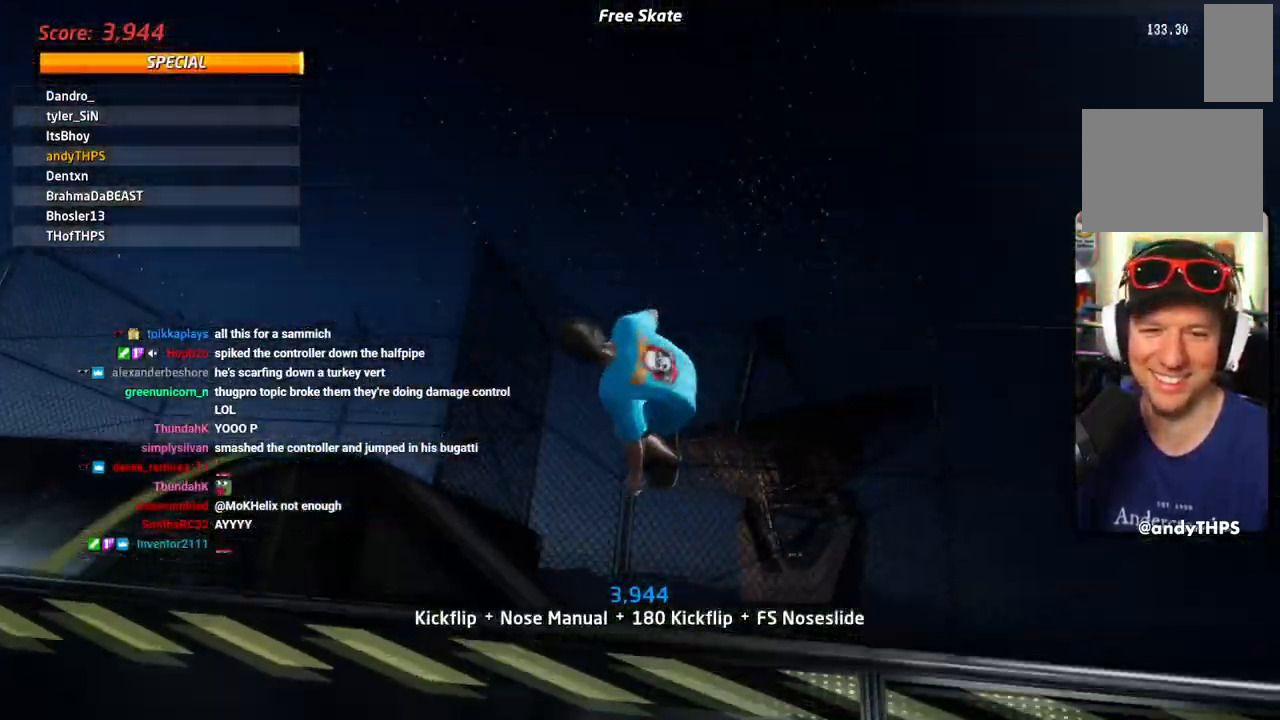
{"buttons": ["R2", "DPAD_DOWN"], "left_stick": "center", "right_stick": "left", "events": [[467, "DPAD_DOWN", "down"]]}
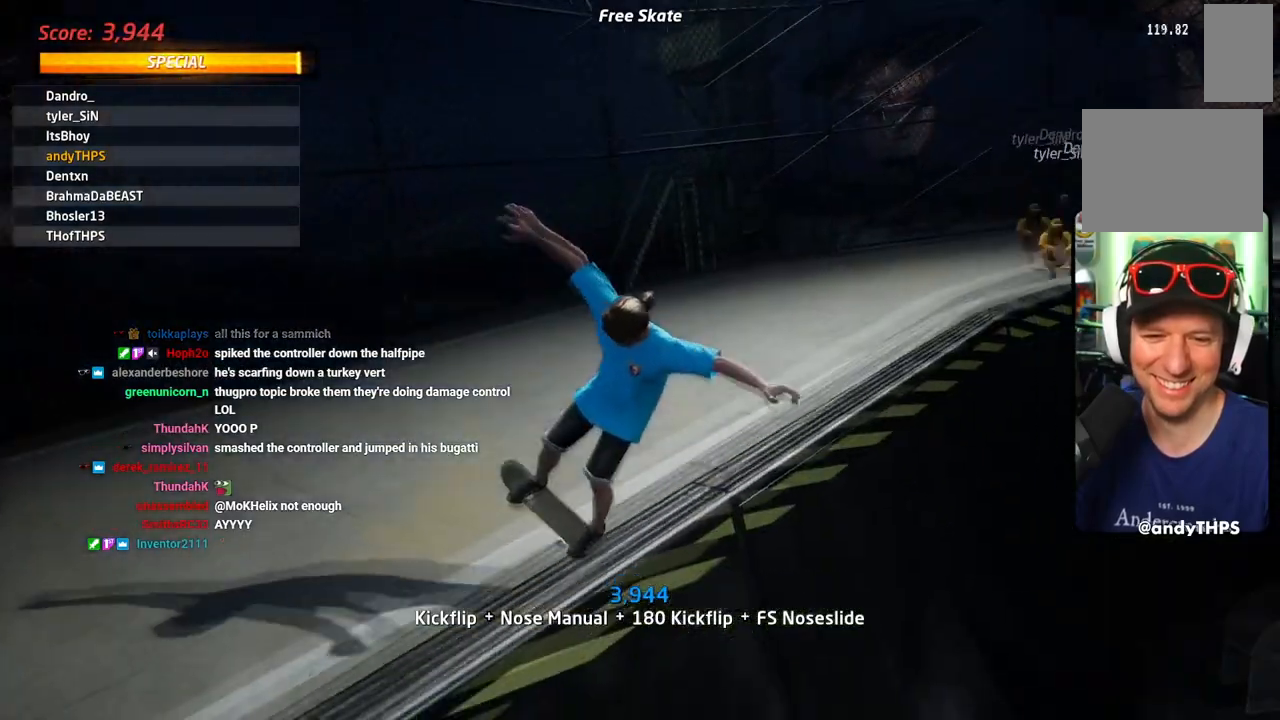
{"buttons": ["DPAD_DOWN", "DPAD_RIGHT"], "left_stick": "center", "right_stick": "left", "events": [[250, "DPAD_RIGHT", "down"], [484, "R2", "up"]]}
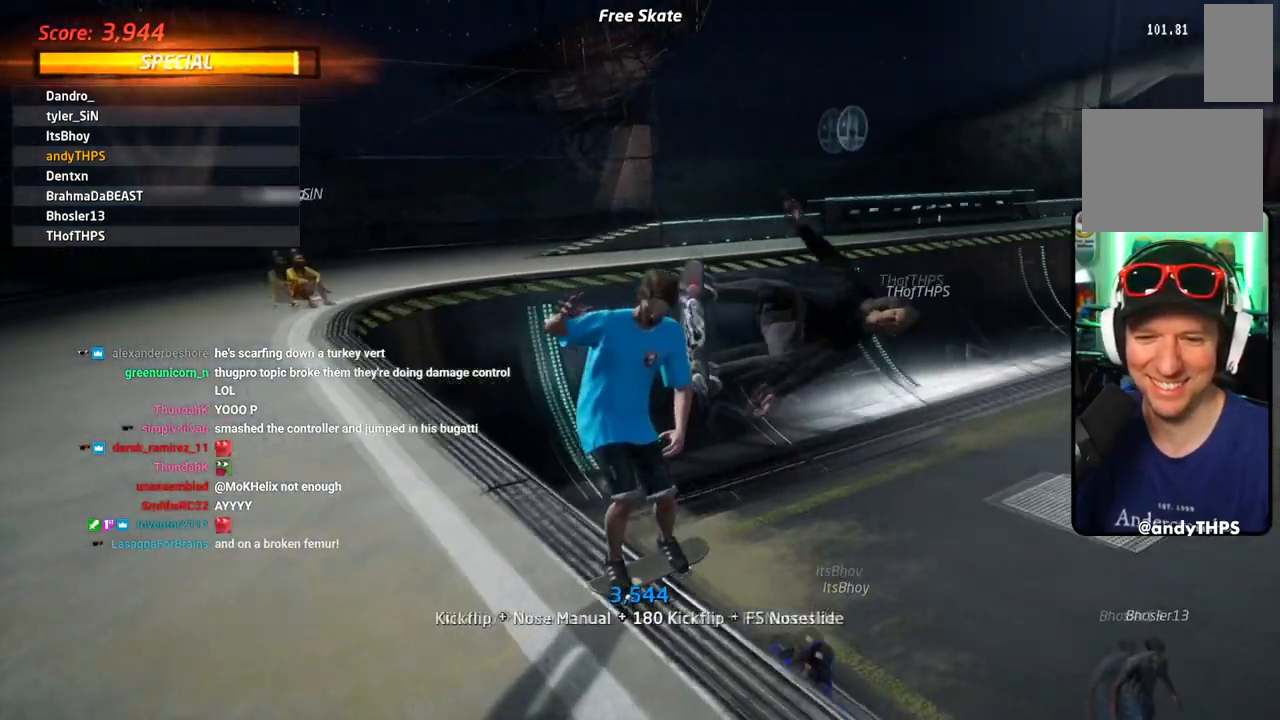
{"buttons": ["DPAD_DOWN", "DPAD_RIGHT"], "left_stick": "center", "right_stick": "center", "events": [[33, "right_stick", "center"]]}
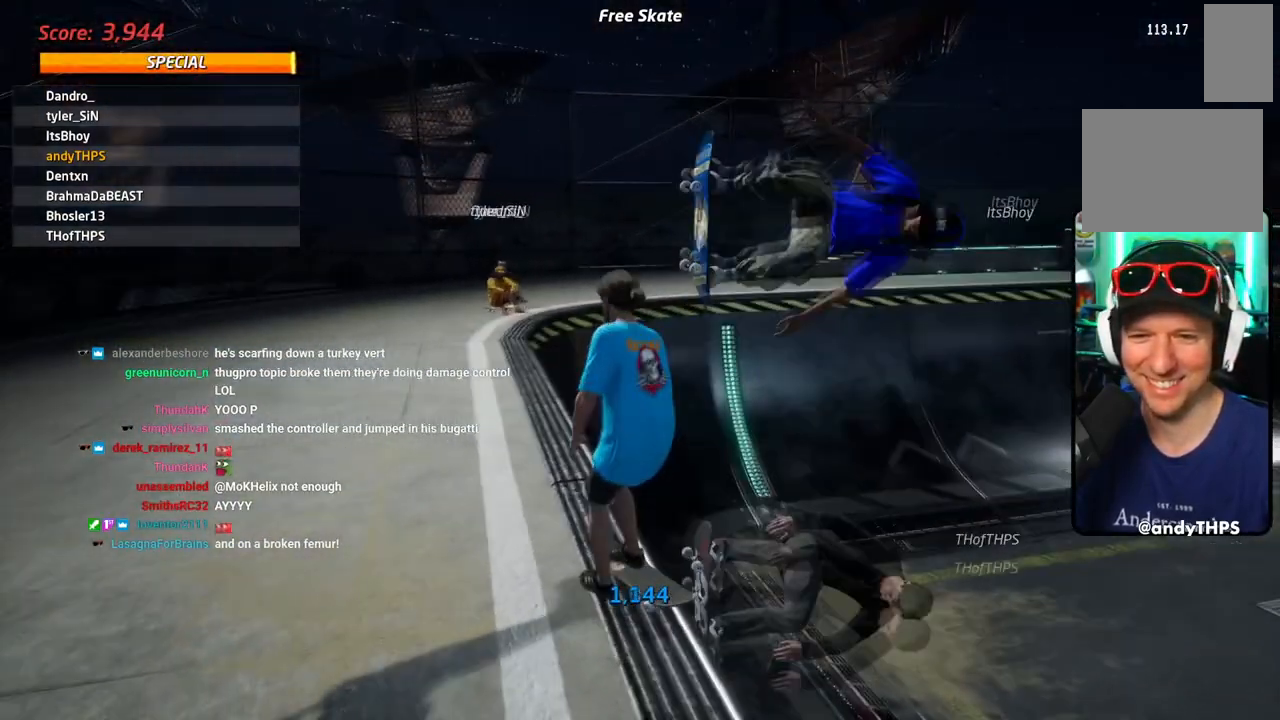
{"buttons": ["DPAD_DOWN"], "left_stick": "center", "right_stick": "center", "events": [[100, "right_stick", "left"], [334, "right_stick", "center"], [401, "DPAD_RIGHT", "up"]]}
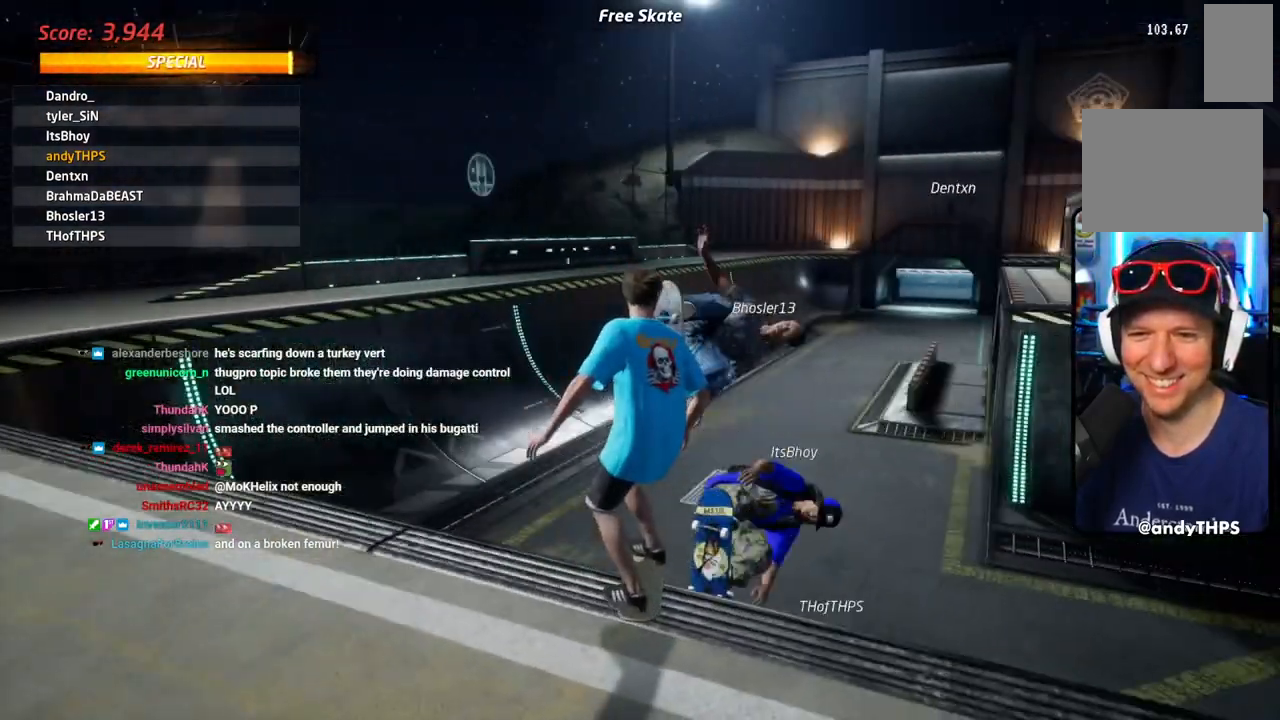
{"buttons": ["DPAD_DOWN", "DPAD_RIGHT"], "left_stick": "center", "right_stick": "center", "events": [[166, "DPAD_RIGHT", "down"]]}
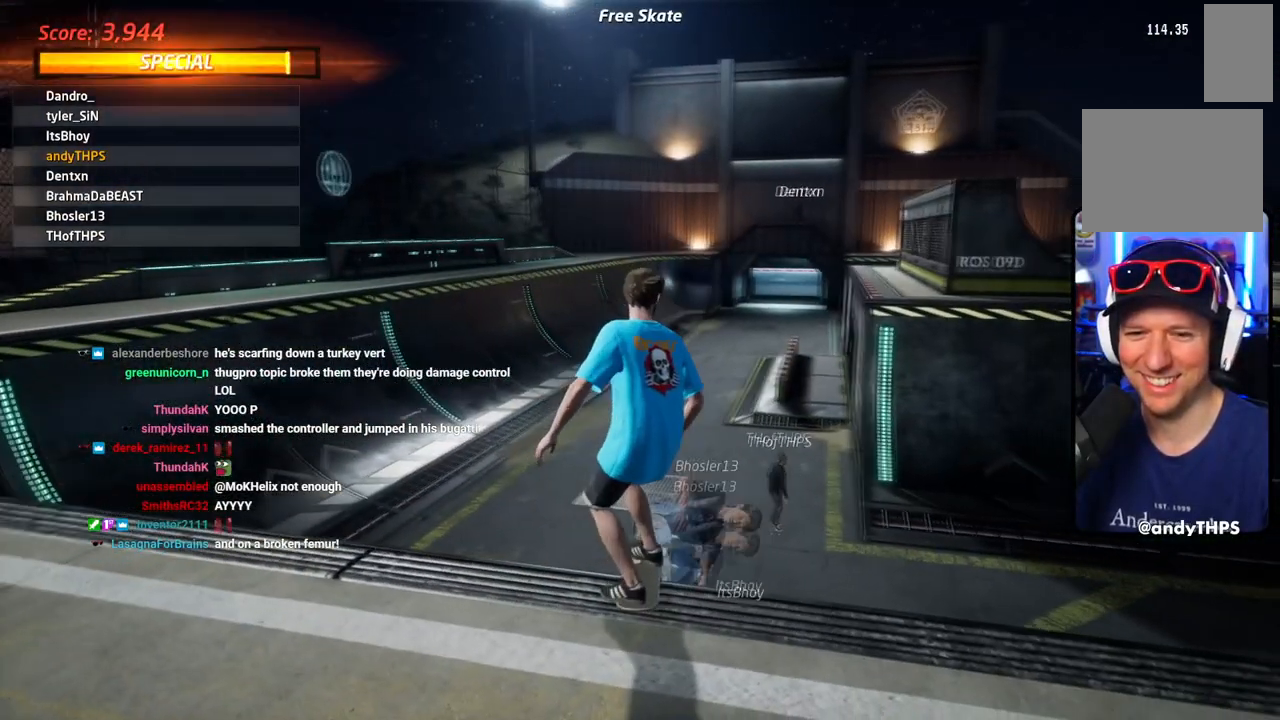
{"buttons": ["DPAD_DOWN"], "left_stick": "center", "right_stick": "center", "events": [[17, "DPAD_RIGHT", "up"]]}
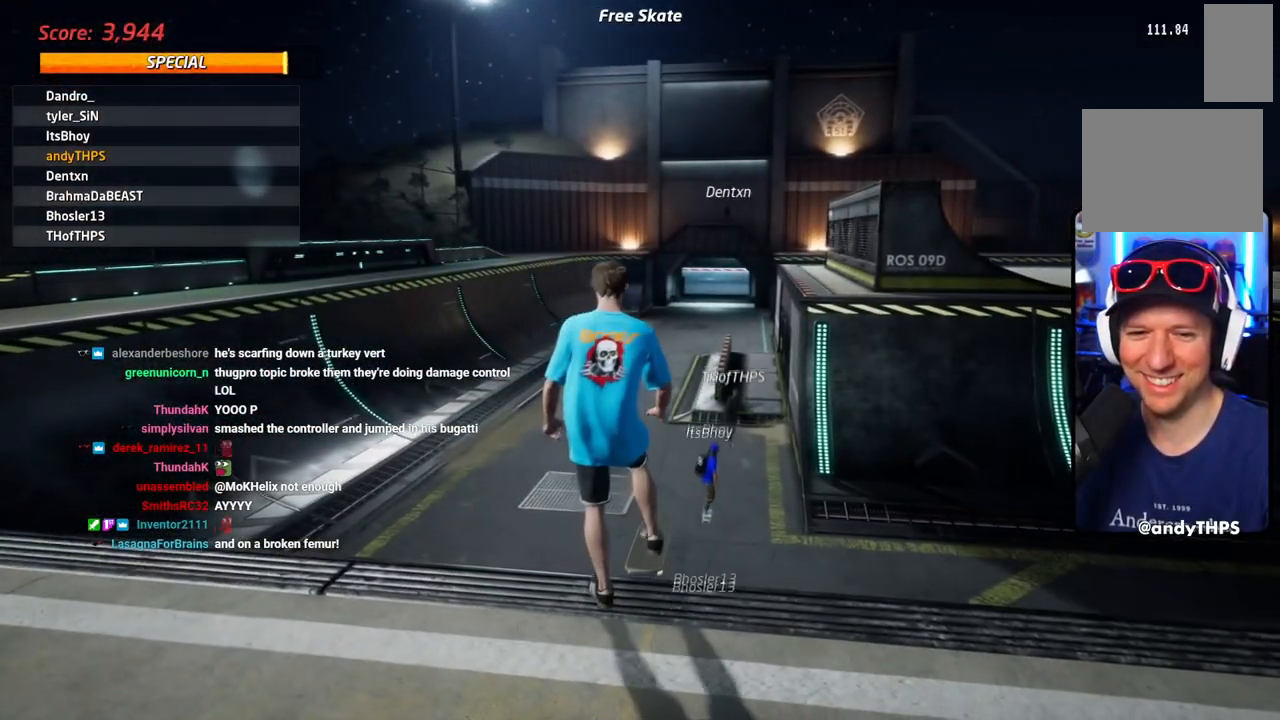
{"buttons": ["DPAD_DOWN"], "left_stick": "center", "right_stick": "center", "events": []}
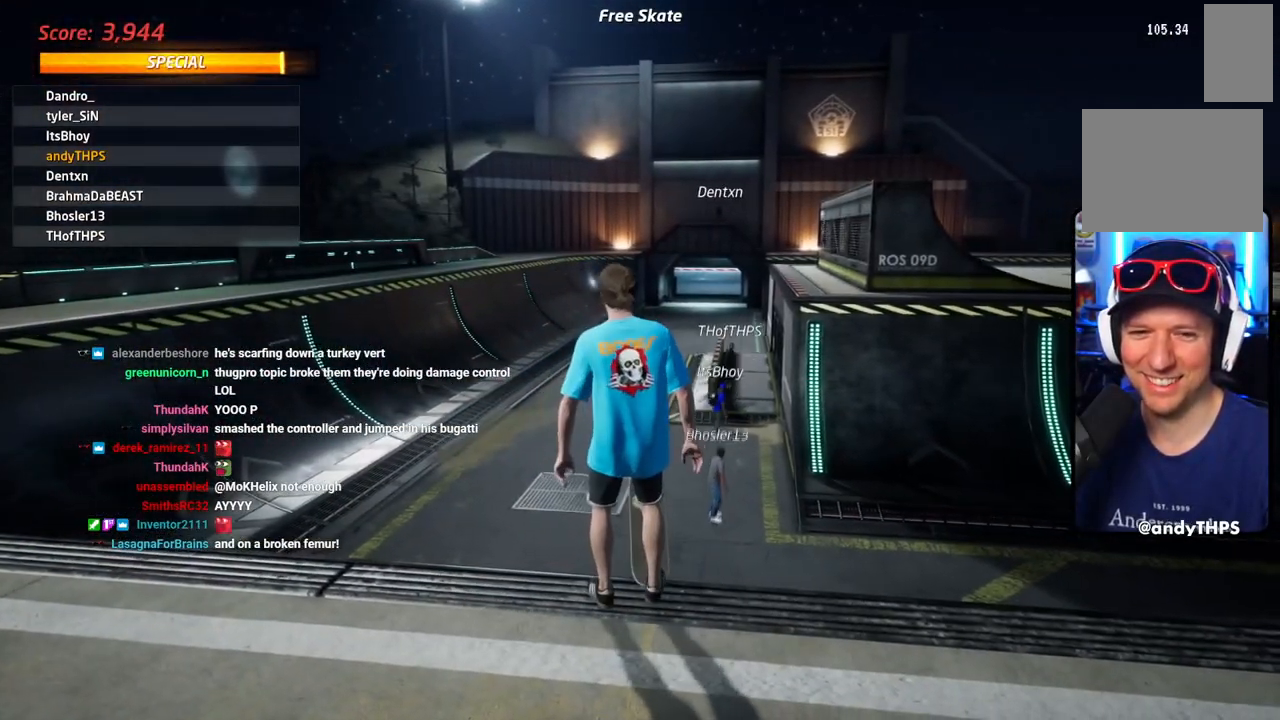
{"buttons": [], "left_stick": "center", "right_stick": "center", "events": [[17, "DPAD_DOWN", "up"]]}